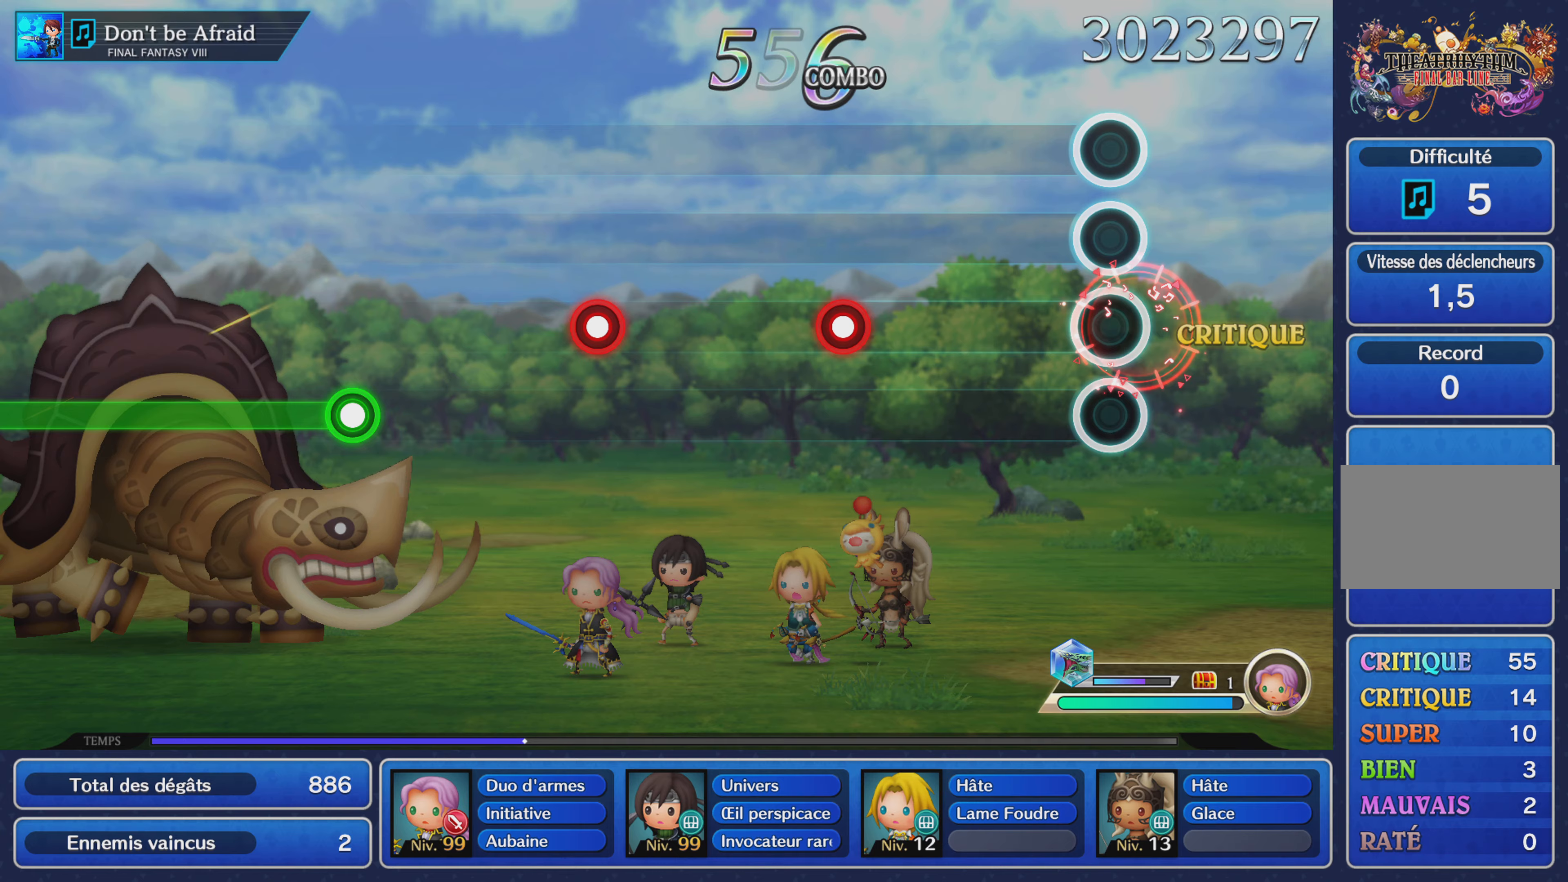
Gameplay with a controller (PlayStation layout); each line is a JSON object with the inputs held at the frame after it (dt_ms = milliseconds from this image to that frame). "events" lists button and stick changes between this image and that frame as [ms after this image, input, new state], when the widget could be followed in between. Not read: CIRCLE L3 R3 SQUARE.
{"dt_ms": 117, "buttons": [], "left_stick": "center", "right_stick": "center", "events": []}
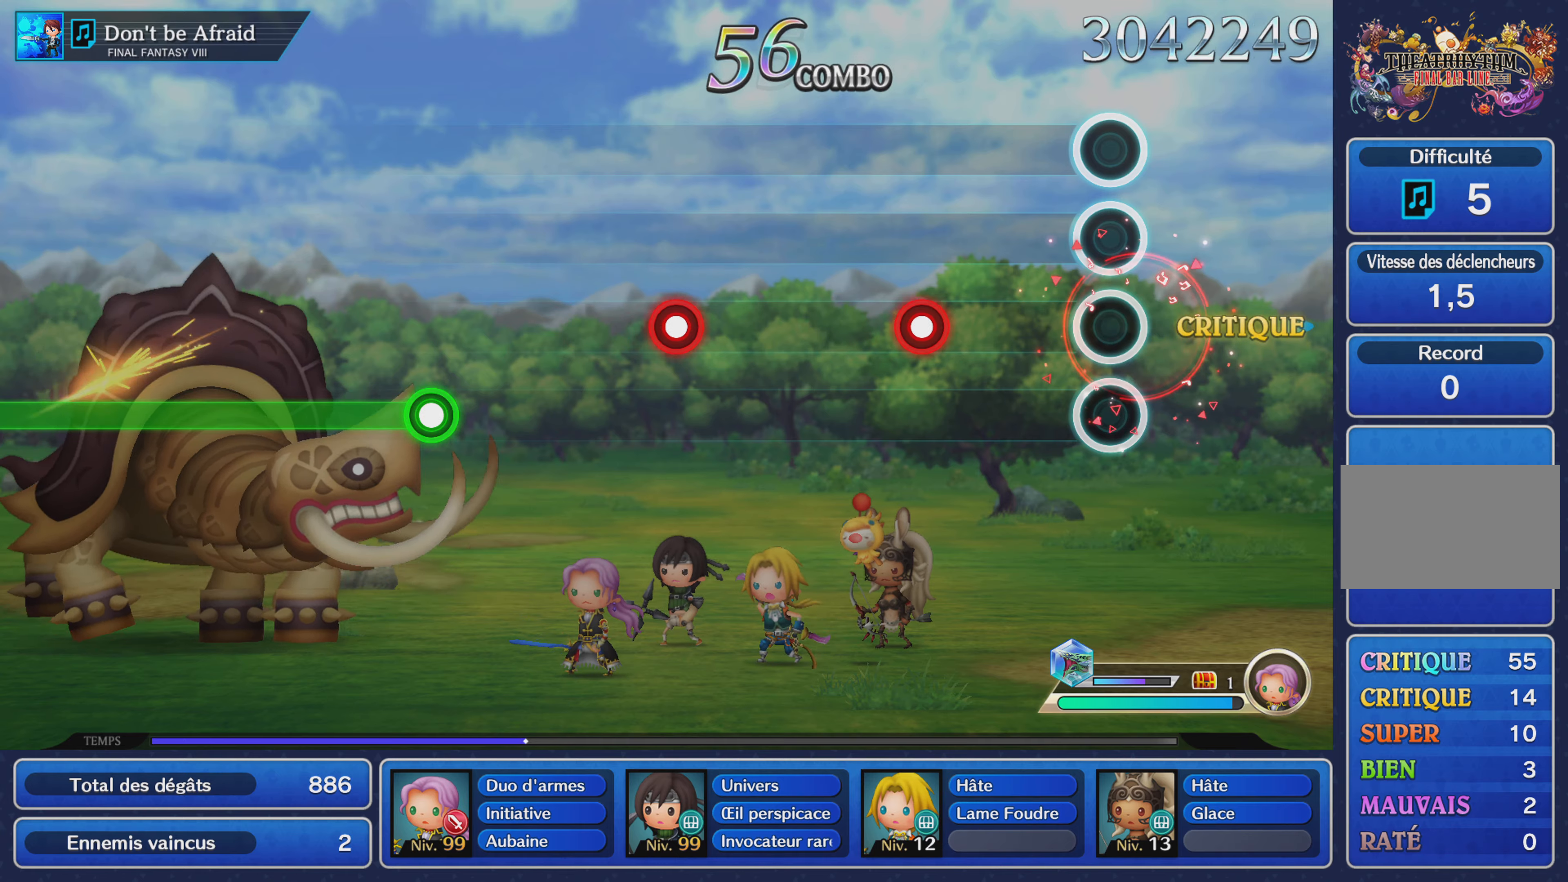
{"dt_ms": 500, "buttons": [], "left_stick": "center", "right_stick": "center", "events": [[333, "R1", "down"], [417, "R1", "up"]]}
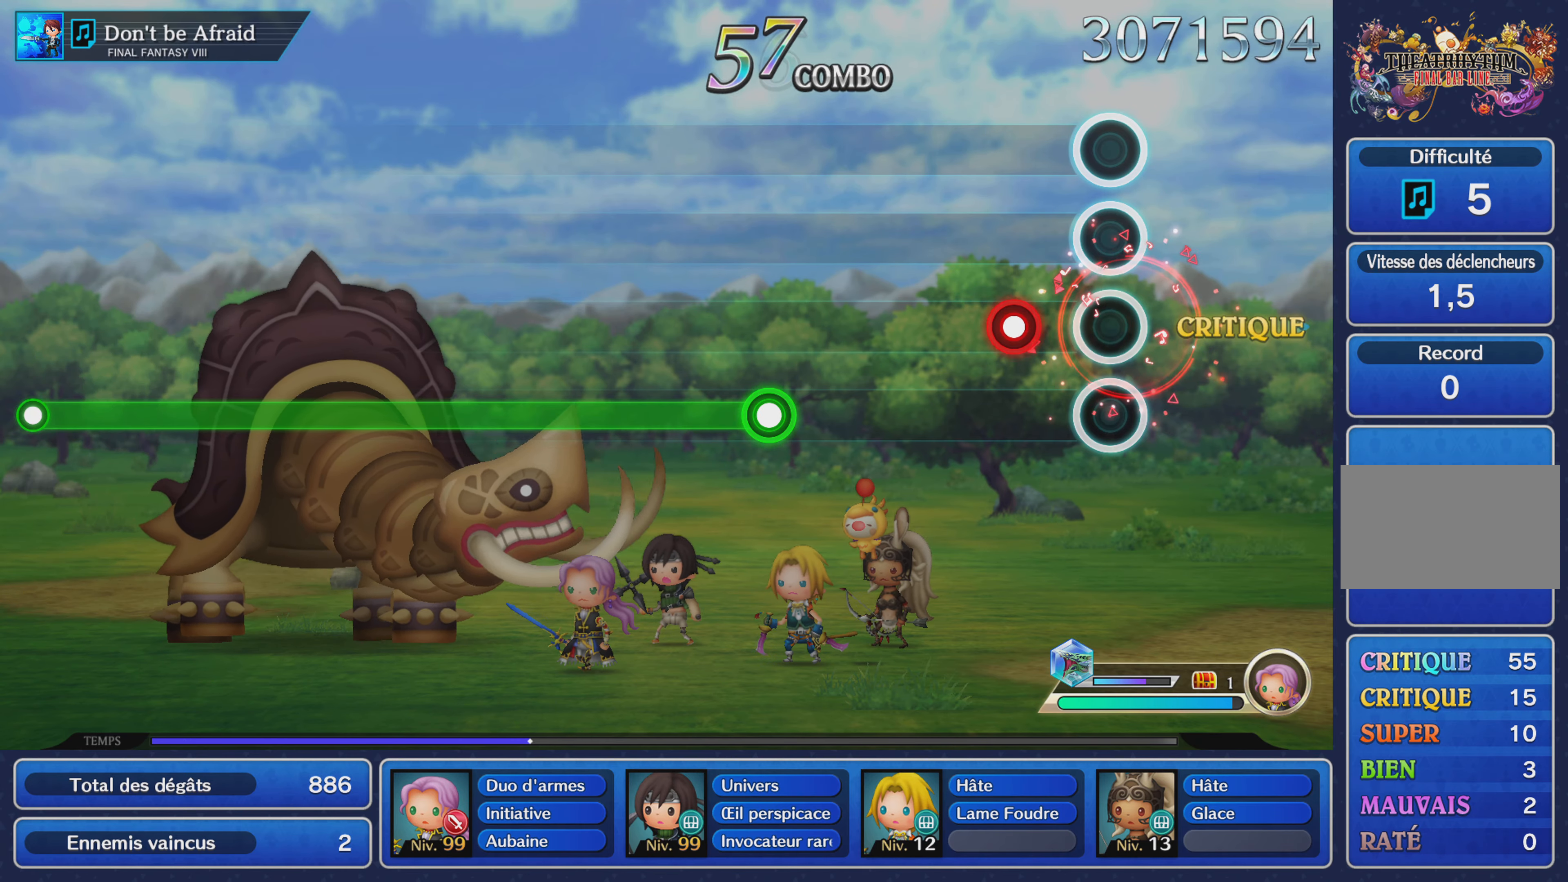
{"dt_ms": 501, "buttons": [], "left_stick": "center", "right_stick": "center", "events": [[150, "L1", "down"], [234, "L1", "up"]]}
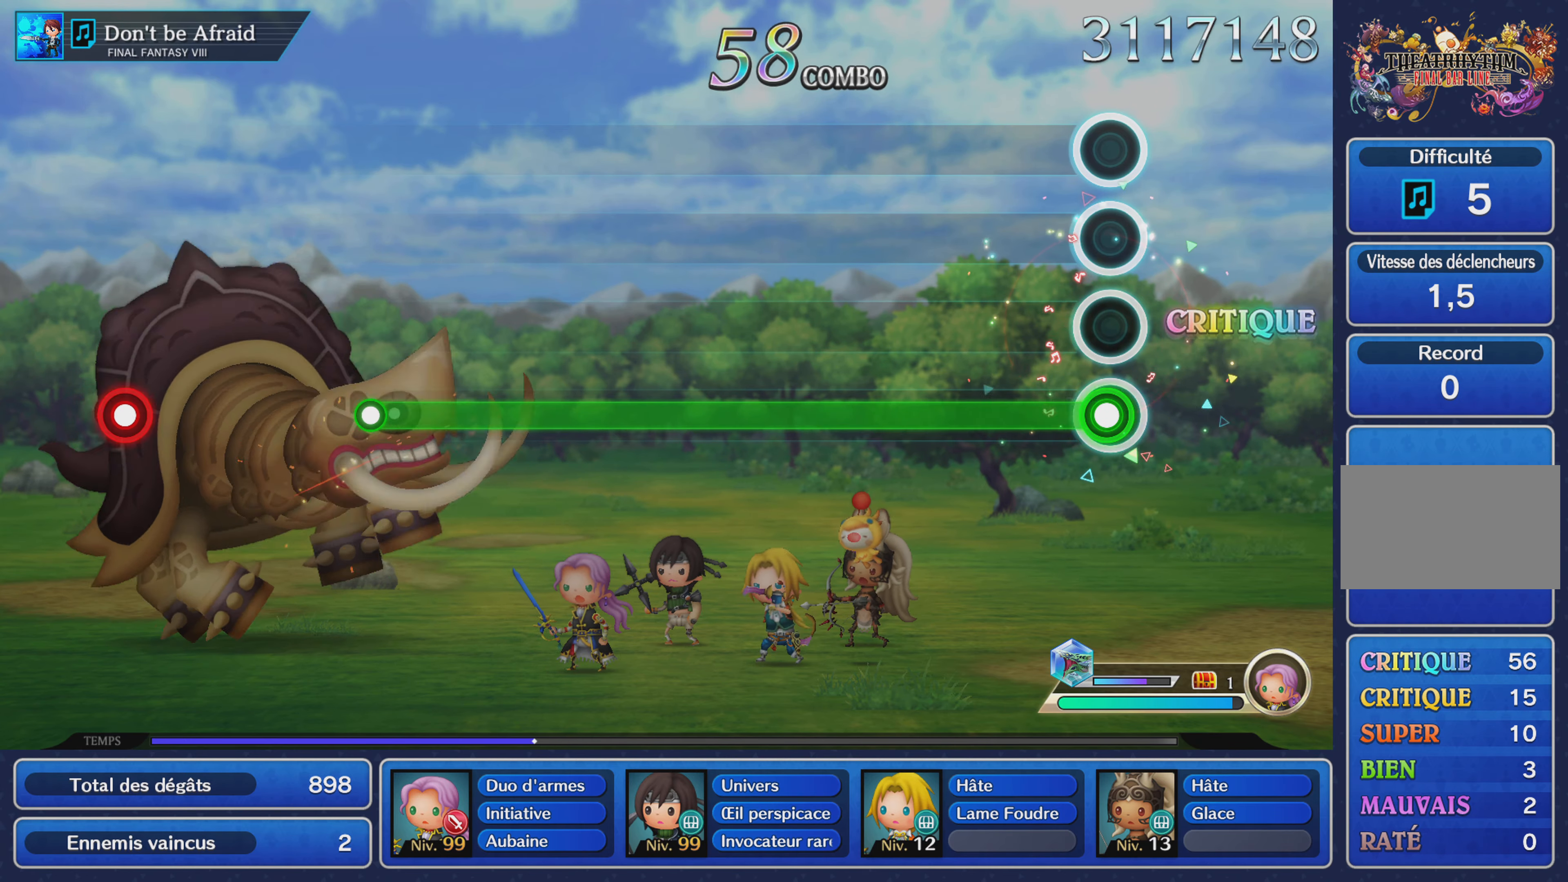
{"dt_ms": 500, "buttons": ["R1"], "left_stick": "center", "right_stick": "center", "events": [[16, "R1", "down"]]}
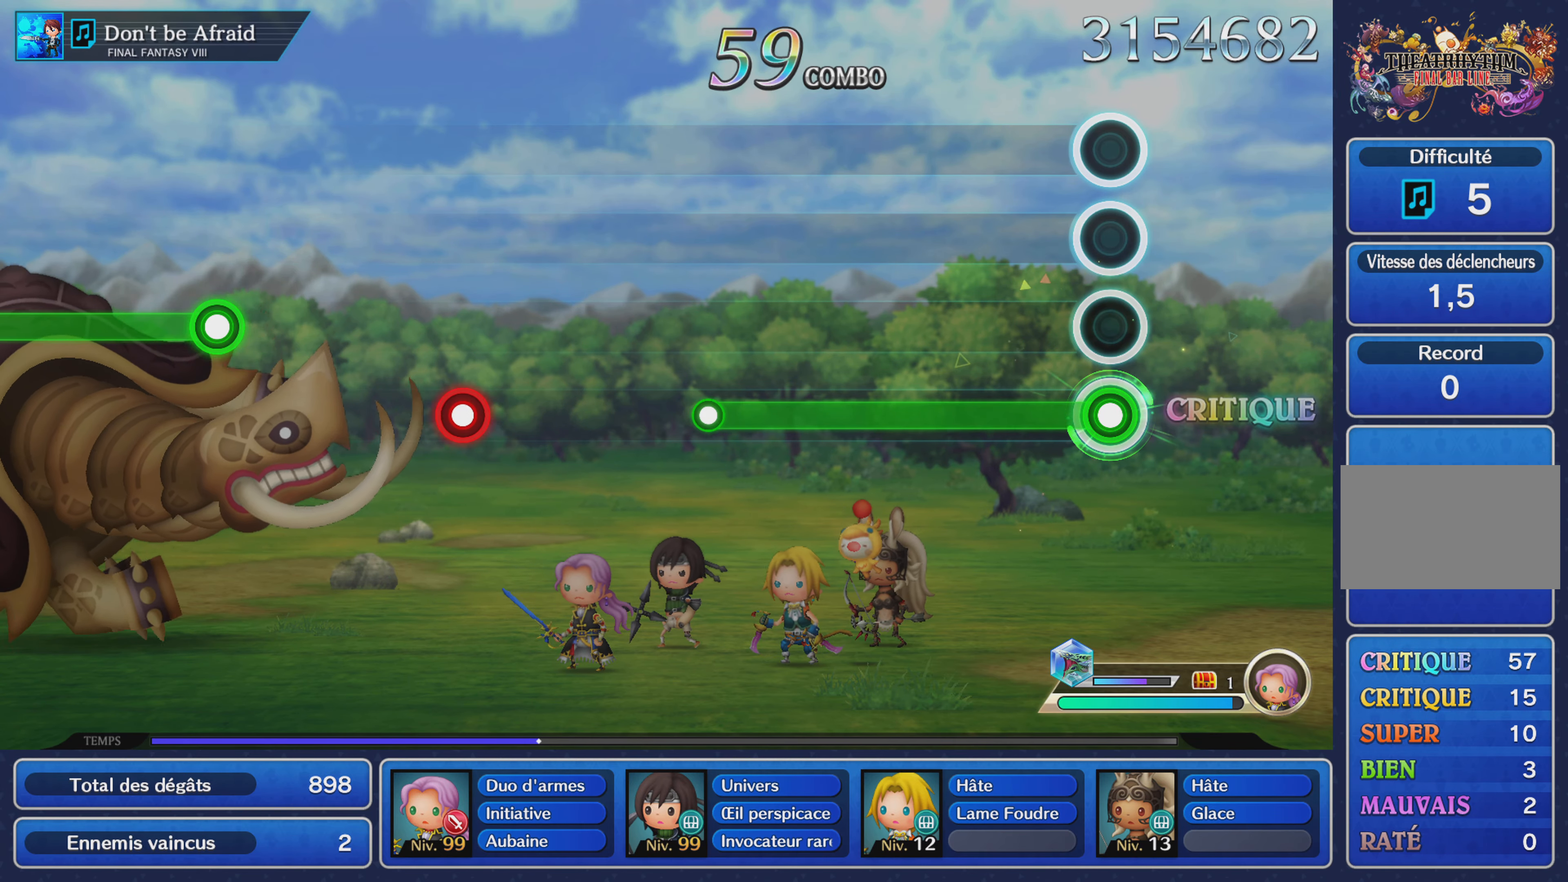
{"dt_ms": 501, "buttons": ["R1"], "left_stick": "center", "right_stick": "center", "events": []}
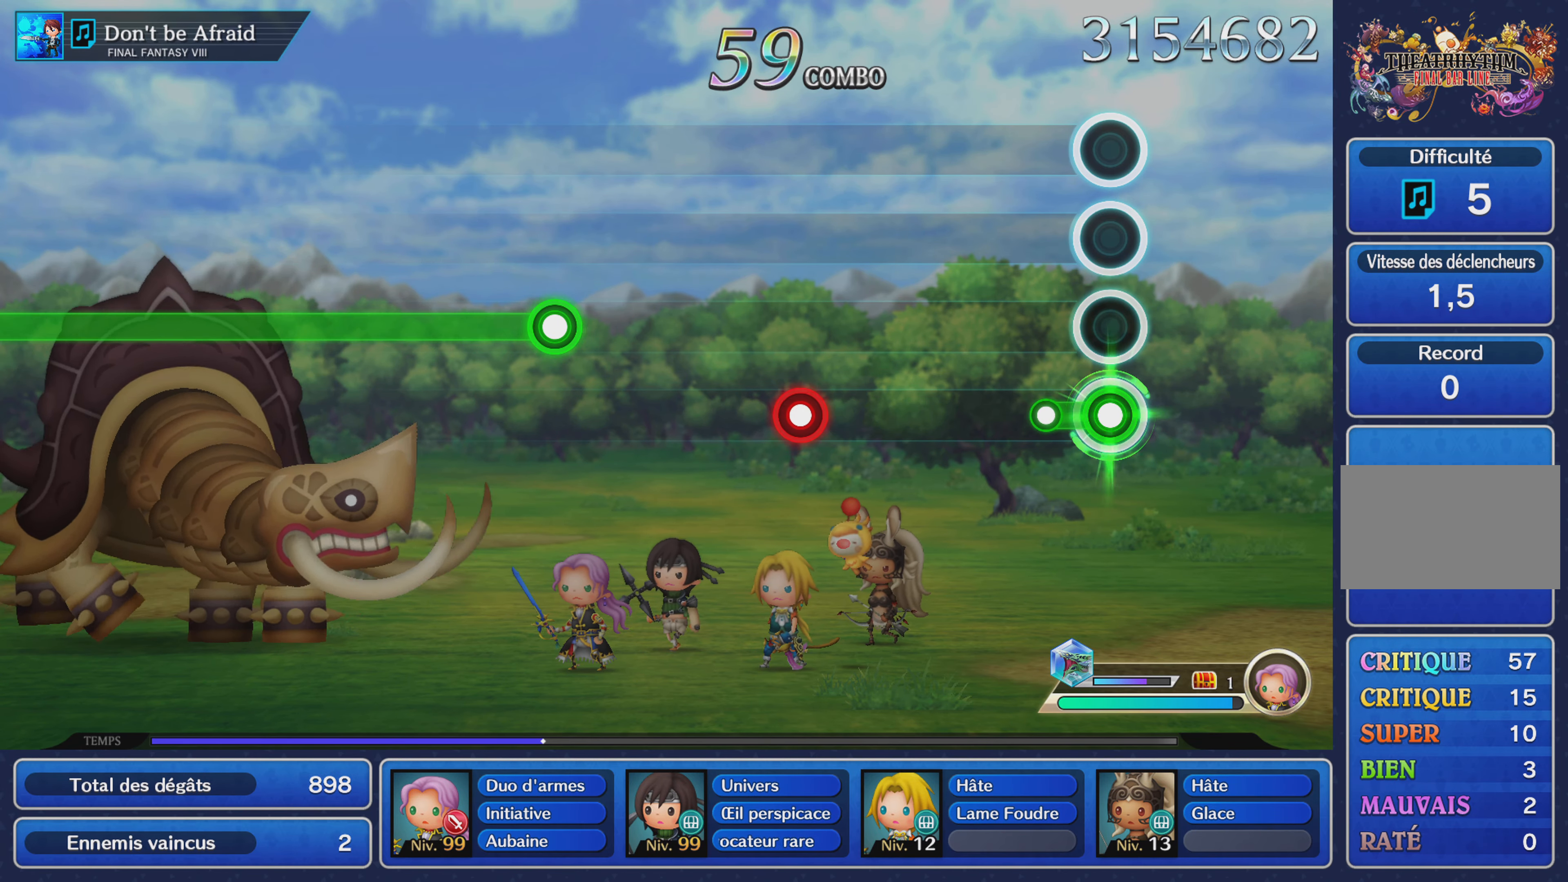
{"dt_ms": 500, "buttons": ["R1"], "left_stick": "center", "right_stick": "center", "events": [[100, "R1", "up"], [467, "R1", "down"]]}
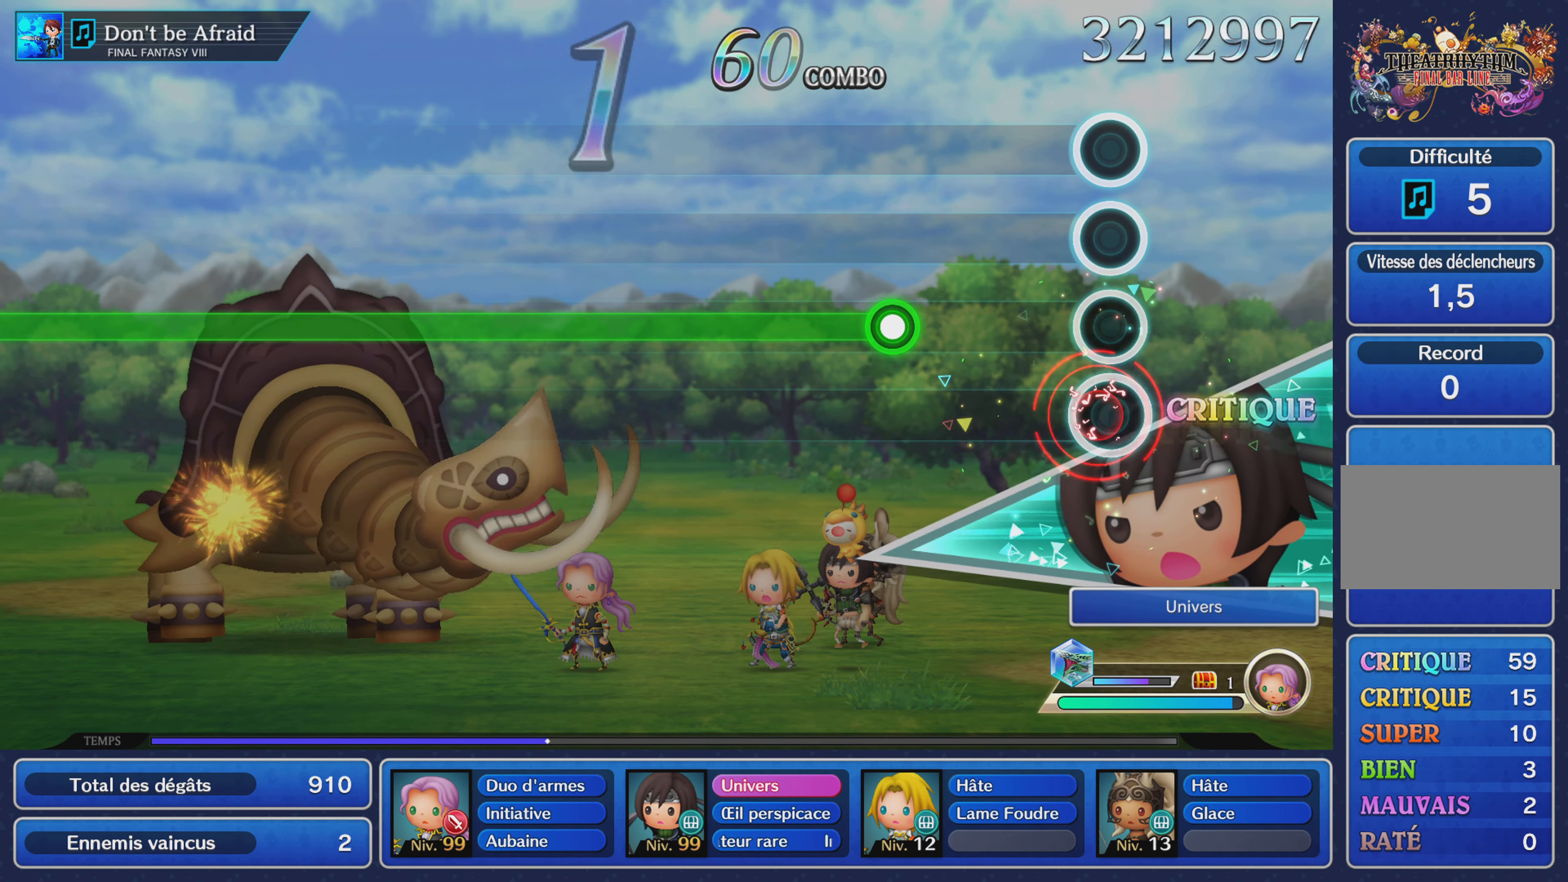
{"dt_ms": 501, "buttons": ["R1"], "left_stick": "center", "right_stick": "center", "events": [[67, "R1", "up"], [317, "R1", "down"]]}
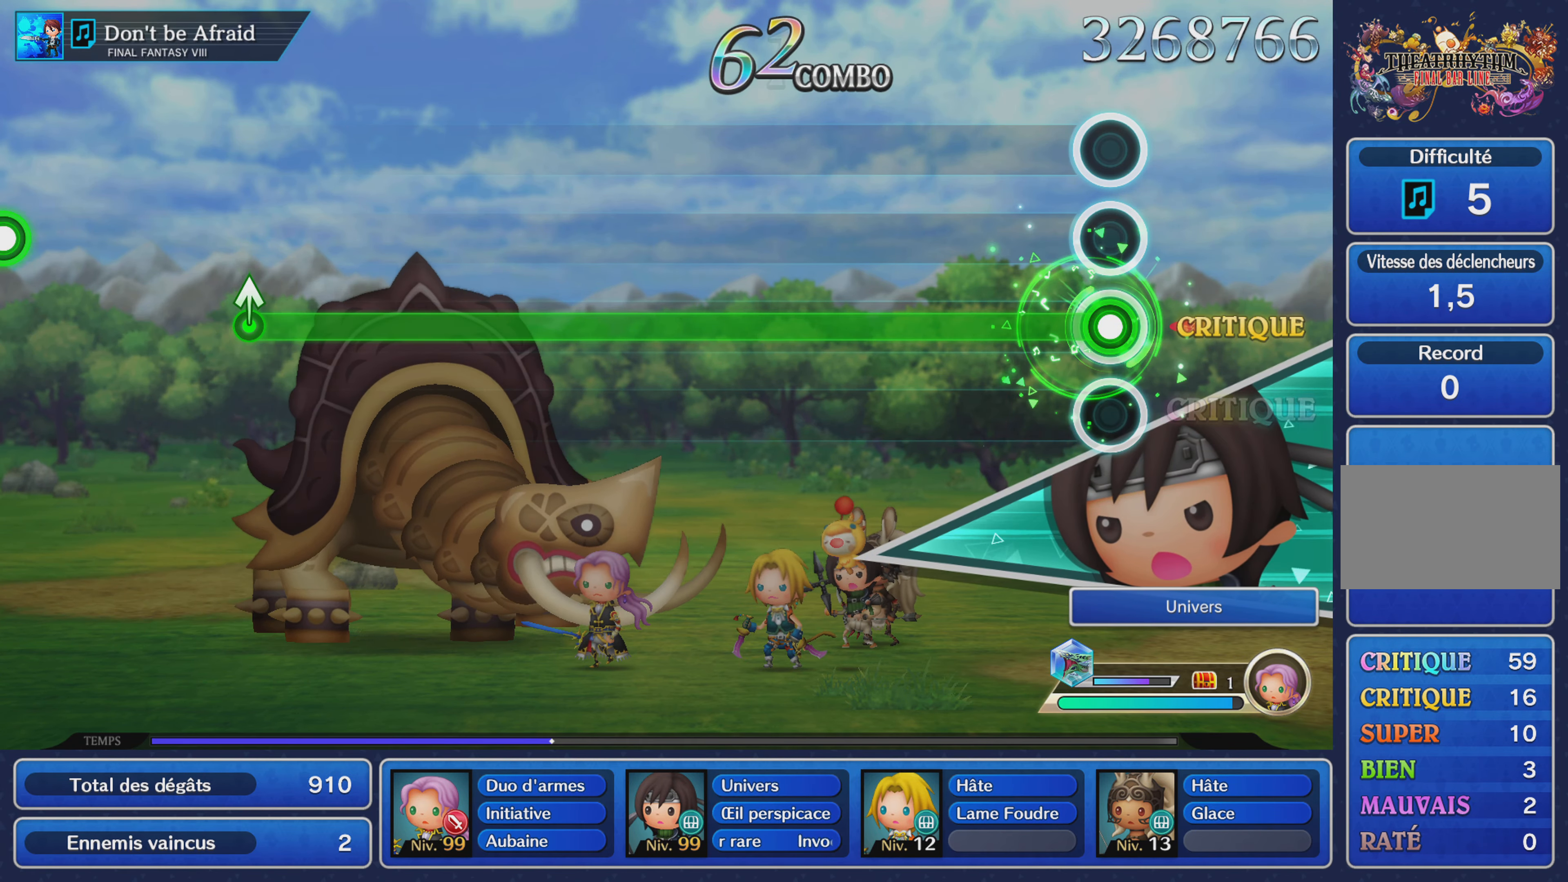
{"dt_ms": 500, "buttons": ["R1"], "left_stick": "center", "right_stick": "center", "events": []}
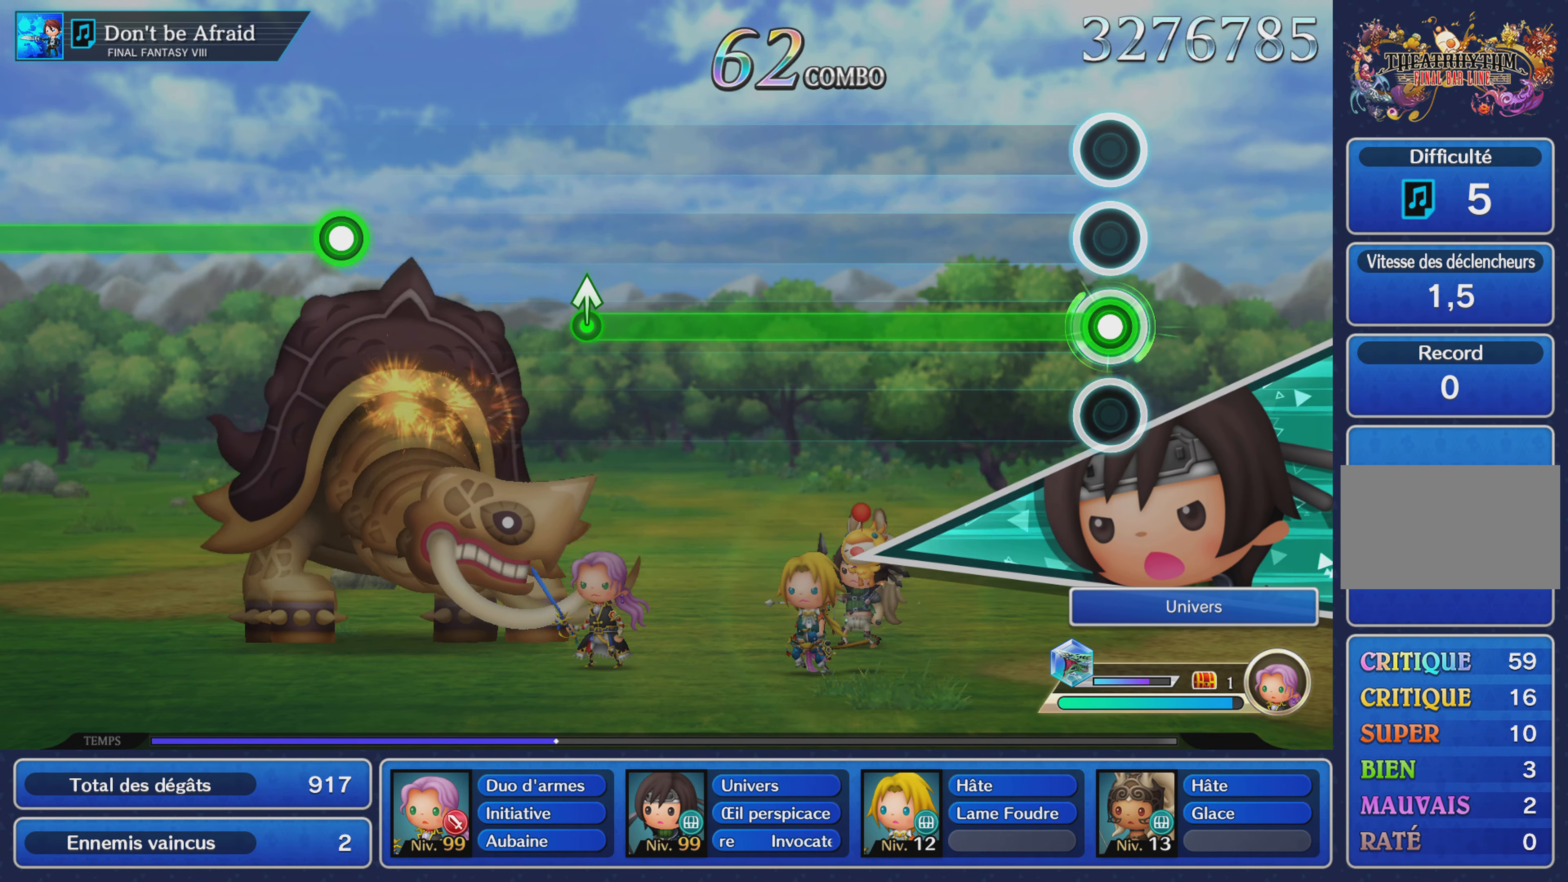
{"dt_ms": 501, "buttons": ["R1"], "left_stick": "center", "right_stick": "center", "events": []}
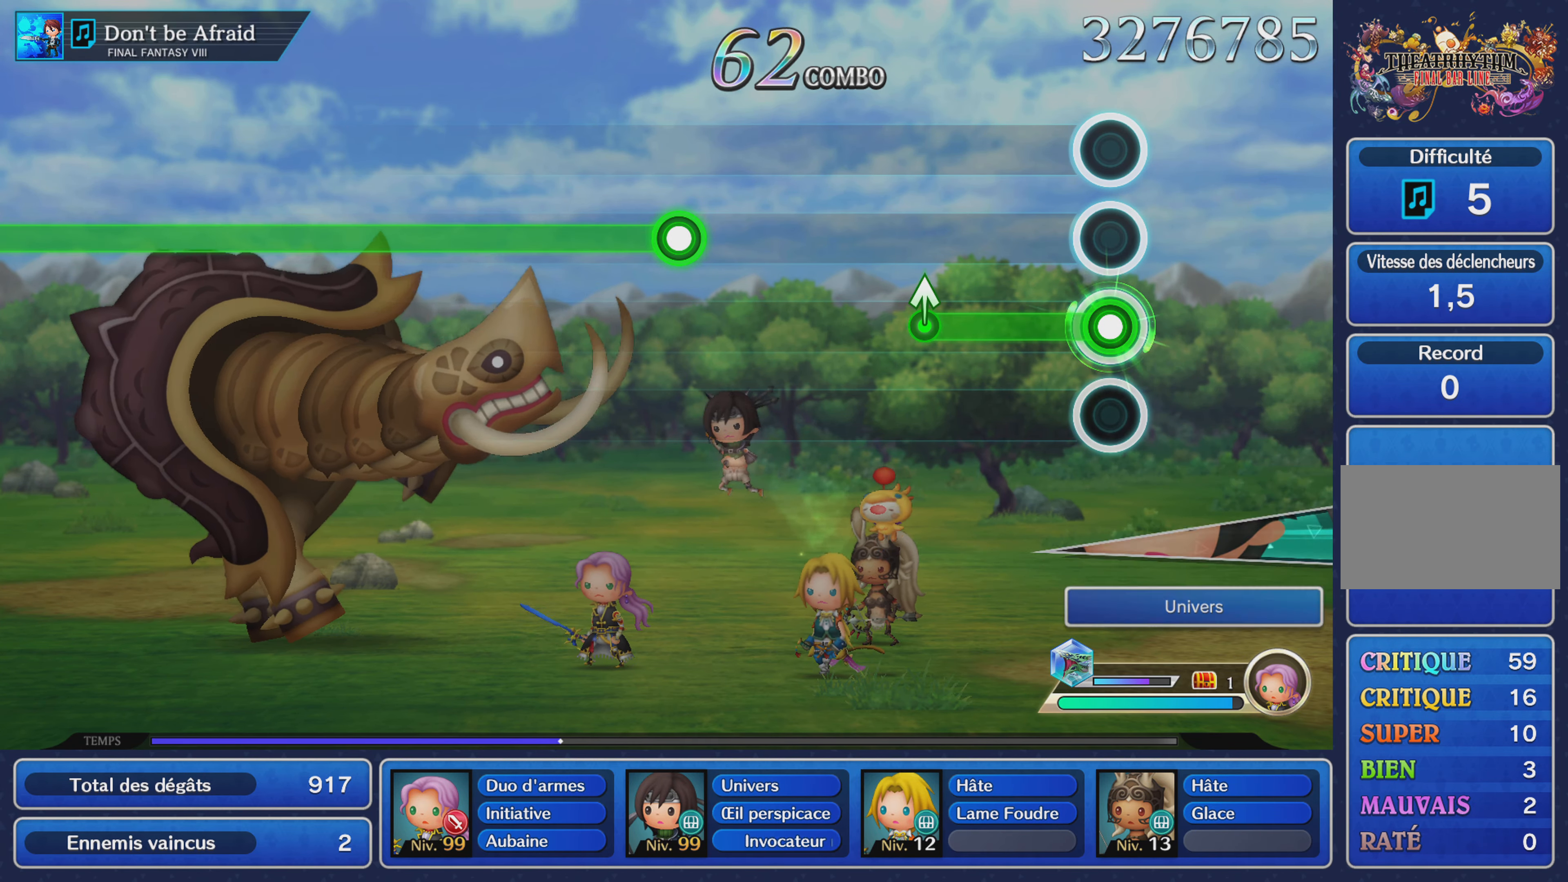
{"dt_ms": 500, "buttons": [], "left_stick": "center", "right_stick": "center", "events": [[267, "left_stick", "up"], [400, "R1", "up"], [417, "left_stick", "center"]]}